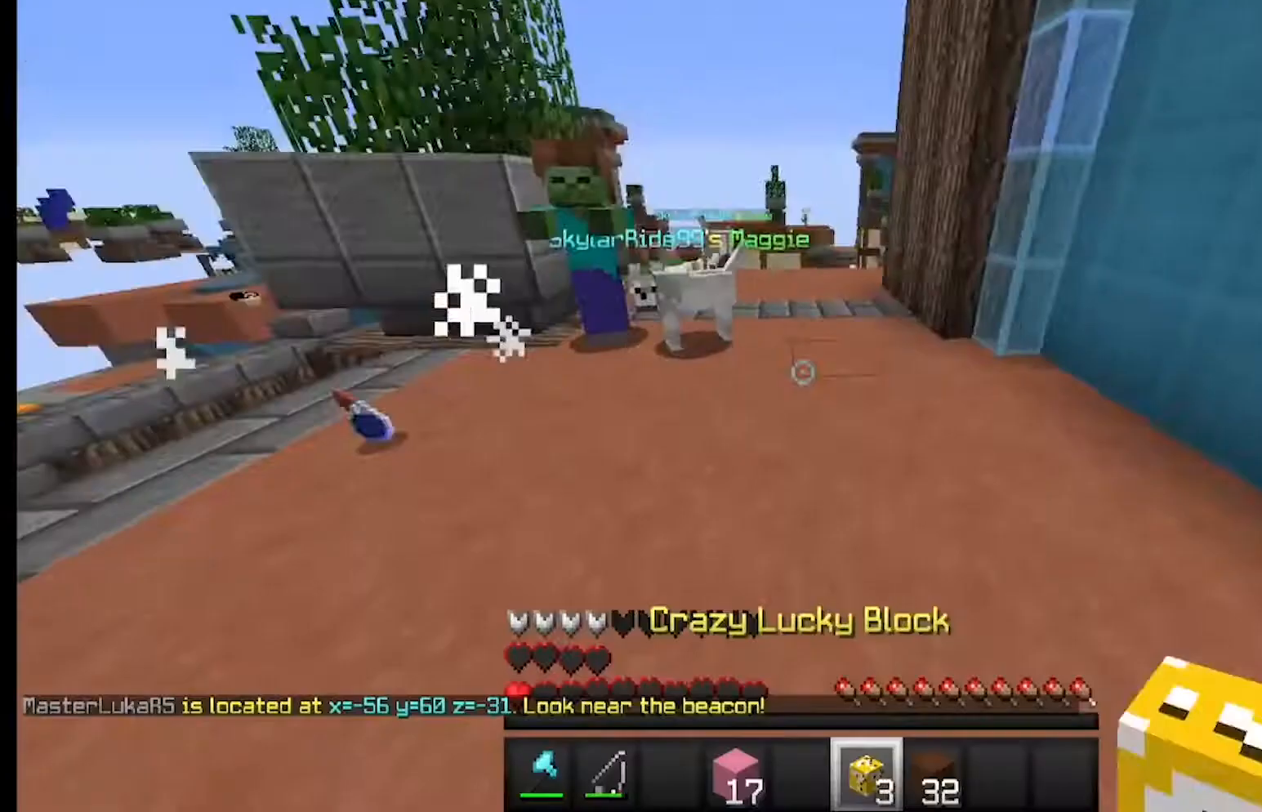
Gameplay with keyboard and mouse; each line is a JSON object with the keys and mouse buttons held at the frame after it. "events" lists presses ("down") and releases ("up") of "a", "d", "s", "w", "mouse_left" and "mouse_right" between this image and that frame as [ms after this image, input, new state], when the widget could be followed in between. "mouse_left", "mouse_right" = the "left", "right" buttons of the "mouse" list. No other keys are recorded. Fast repeated clicks can show as one long hold. Mouse movement is not recorded.
{"keys": ["a"], "mouse": [], "events": [[33, "mouse_left", "down"], [33, "mouse_right", "up"], [100, "a", "up"], [167, "a", "down"], [333, "w", "down"], [400, "mouse_left", "up"], [433, "w", "up"]]}
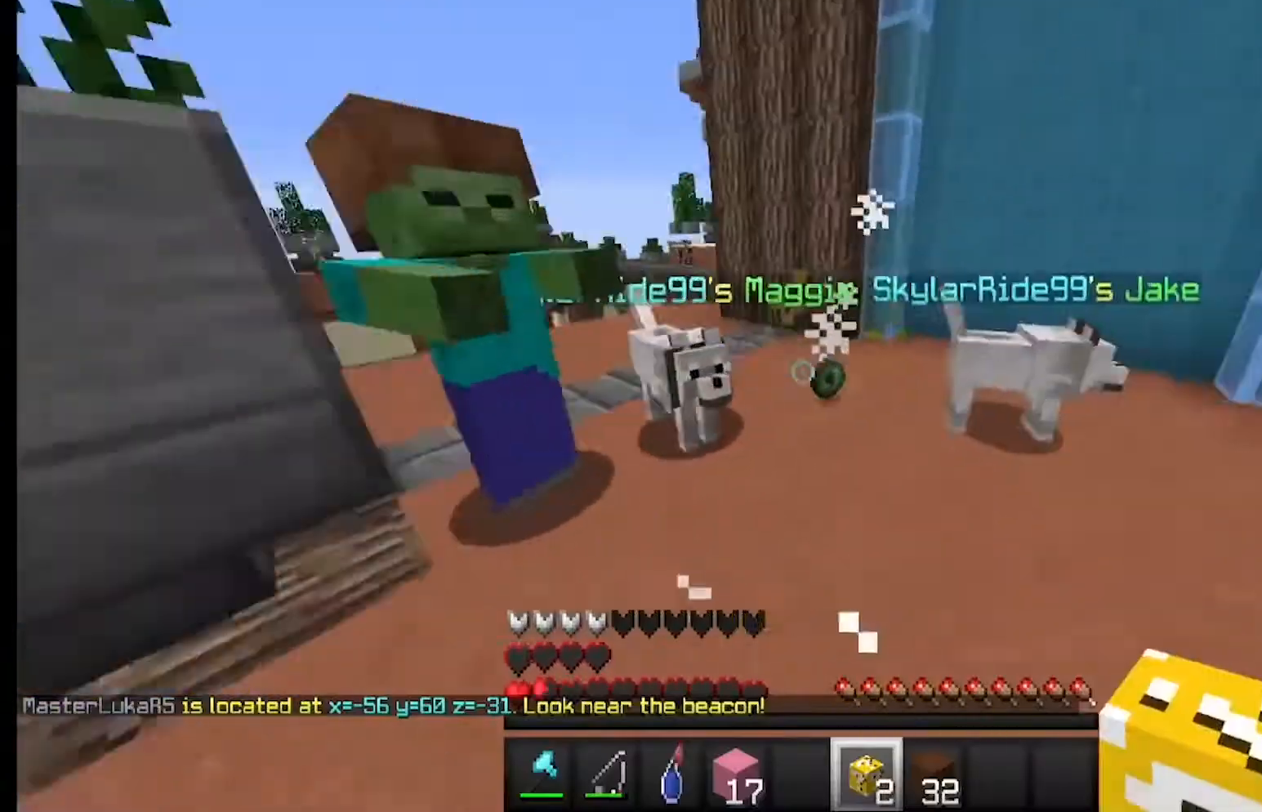
{"keys": ["a", "w"], "mouse": [], "events": [[33, "a", "up"], [100, "w", "down"], [300, "d", "down"], [433, "d", "up"], [467, "a", "down"]]}
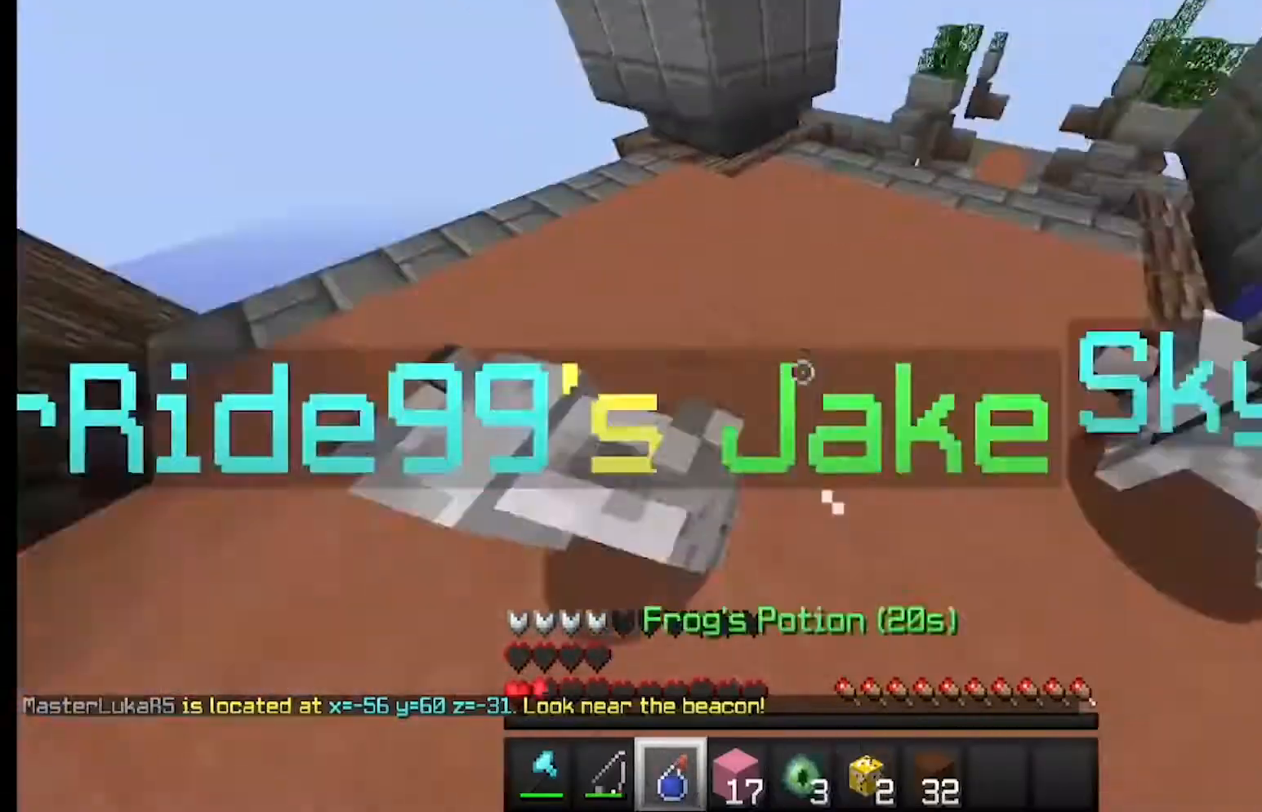
{"keys": [], "mouse": ["left"], "events": [[133, "a", "up"], [200, "w", "up"], [300, "mouse_right", "down"], [333, "mouse_left", "down"], [367, "mouse_right", "up"]]}
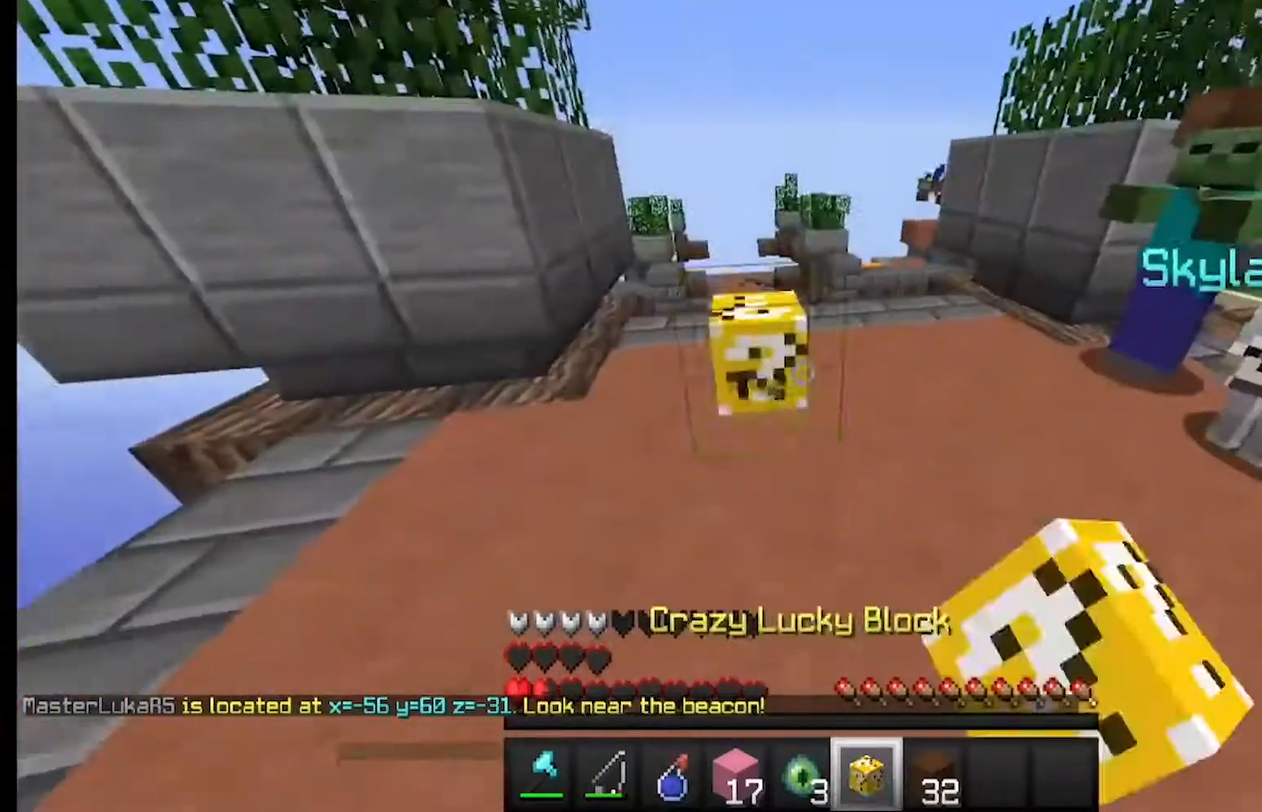
{"keys": [], "mouse": ["left"], "events": [[200, "d", "down"], [200, "mouse_left", "up"], [333, "d", "up"], [367, "mouse_left", "down"], [367, "mouse_right", "down"], [367, "w", "down"], [400, "mouse_right", "up"], [400, "w", "up"]]}
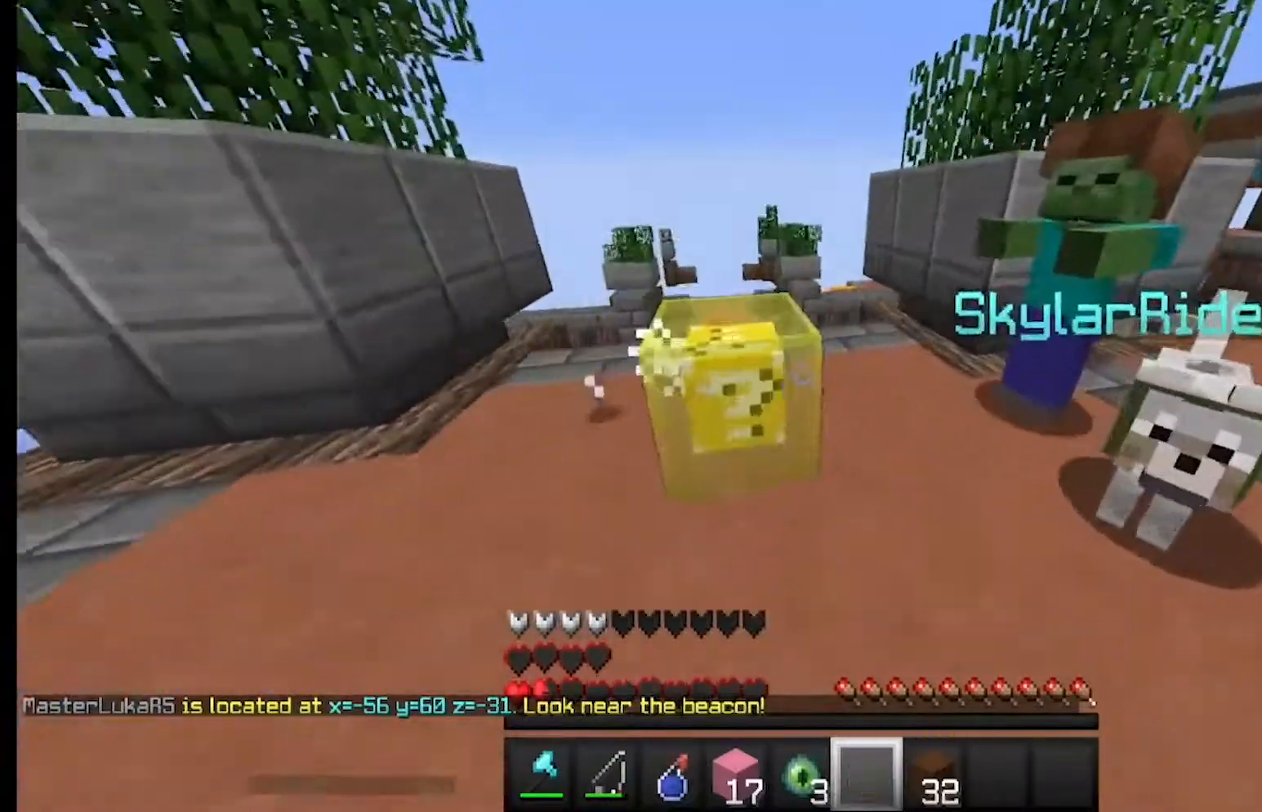
{"keys": ["a", "w"], "mouse": [], "events": [[200, "s", "down"], [300, "mouse_left", "up"], [300, "s", "up"], [433, "w", "down"], [467, "a", "down"]]}
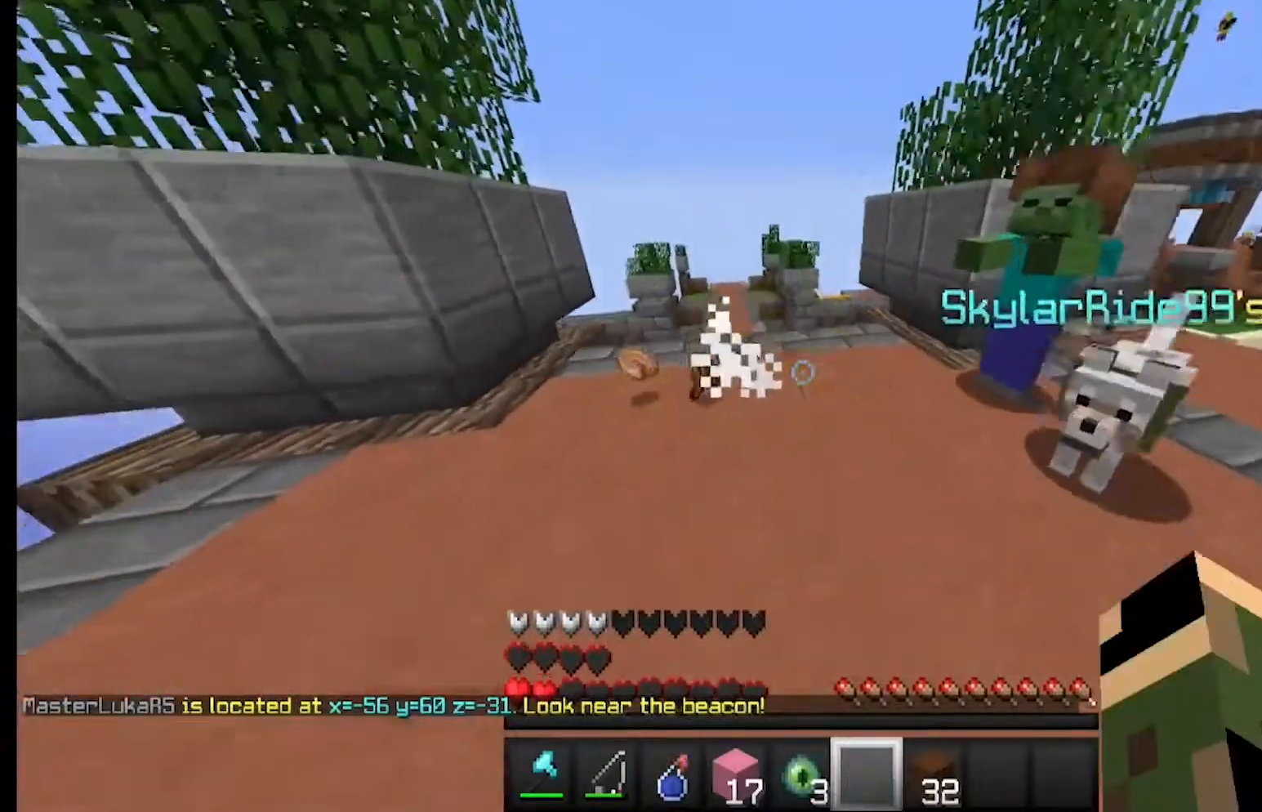
{"keys": [], "mouse": [], "events": [[67, "a", "up"], [167, "a", "down"], [233, "a", "up"], [367, "w", "up"]]}
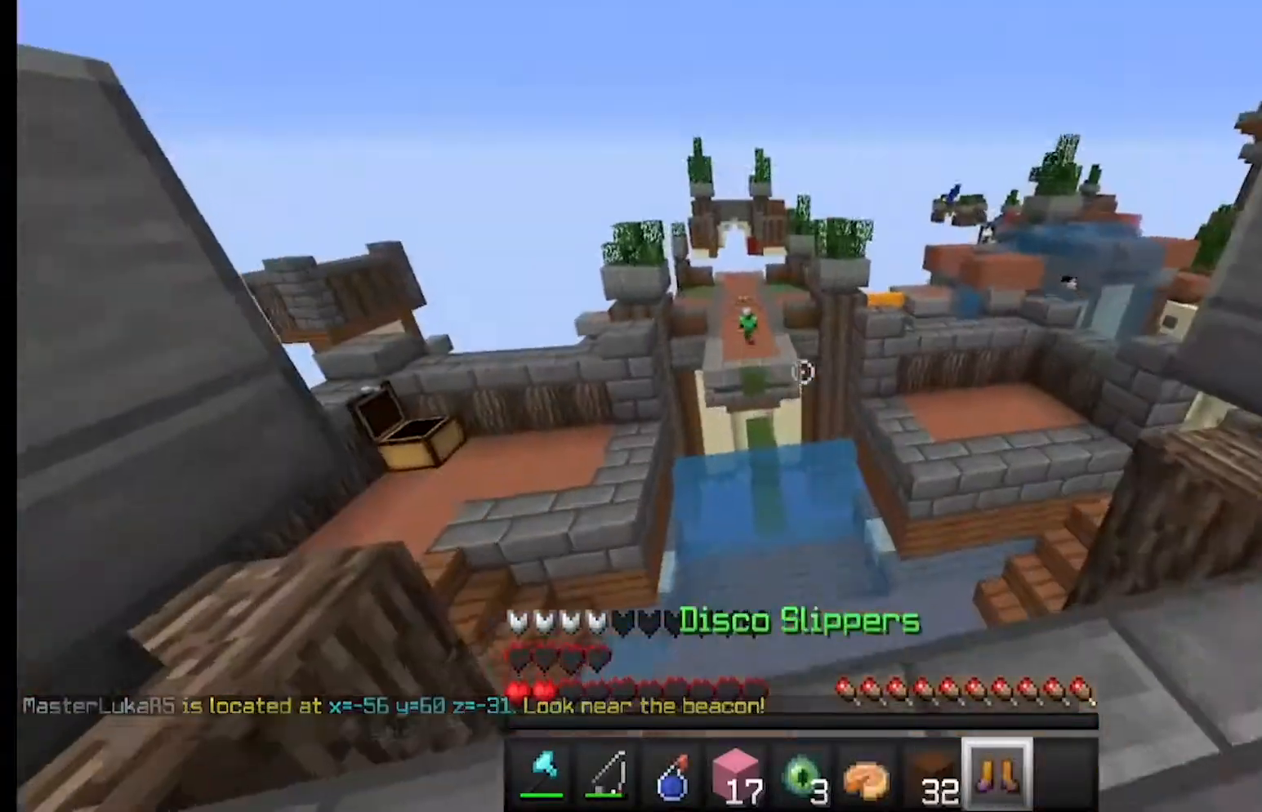
{"keys": [], "mouse": [], "events": [[100, "mouse_right", "down"], [167, "mouse_right", "up"], [333, "w", "down"], [400, "w", "up"]]}
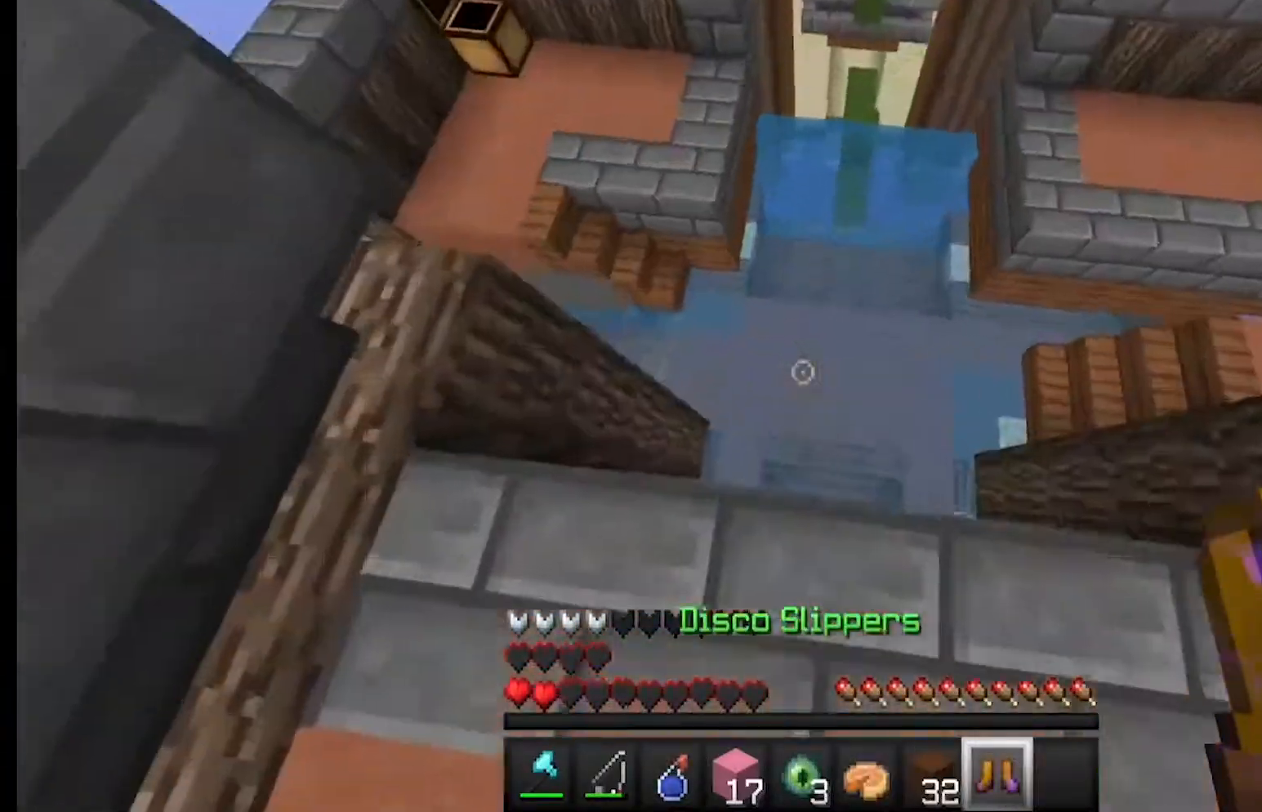
{"keys": [], "mouse": [], "events": []}
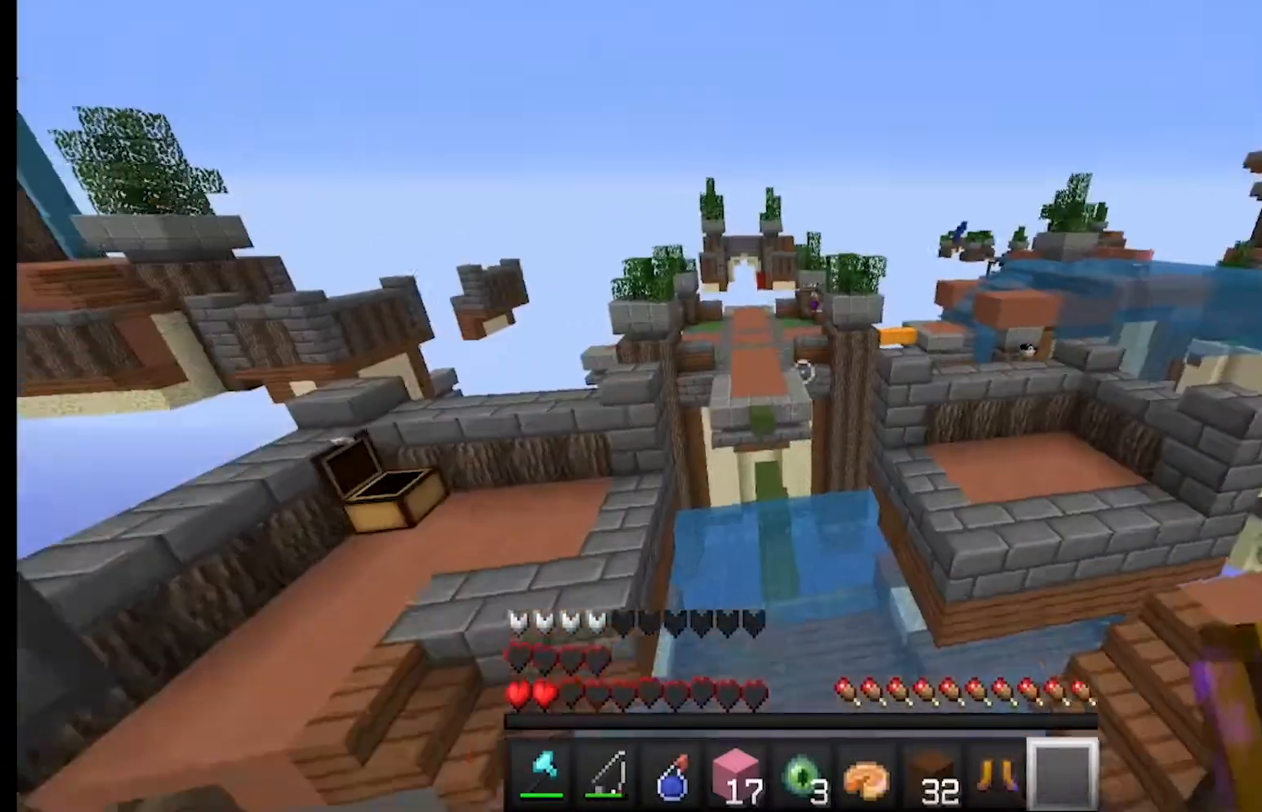
{"keys": ["w"], "mouse": ["right"], "events": [[367, "s", "down"], [400, "s", "up"], [400, "w", "down"], [433, "mouse_right", "down"]]}
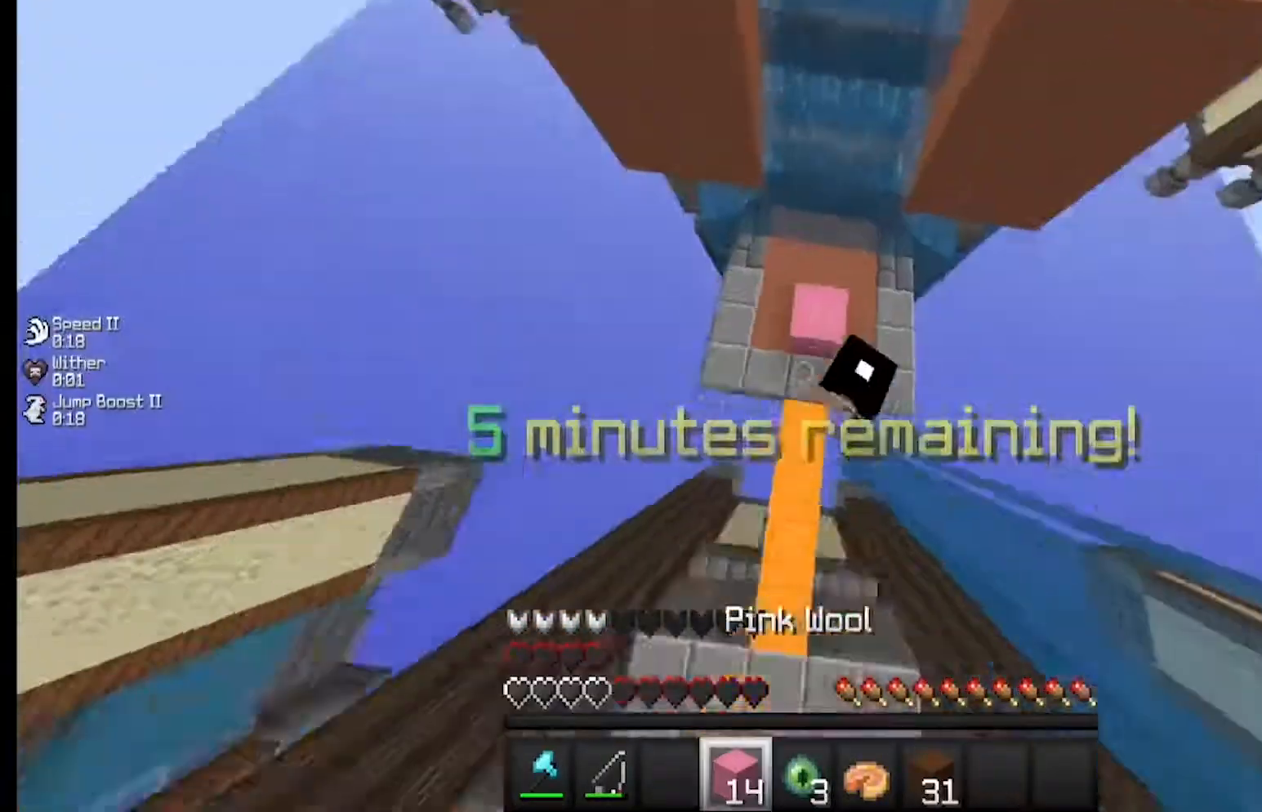
{"keys": ["d", "w"], "mouse": ["right"], "events": [[233, "mouse_right", "up"], [333, "d", "down"], [367, "mouse_right", "down"]]}
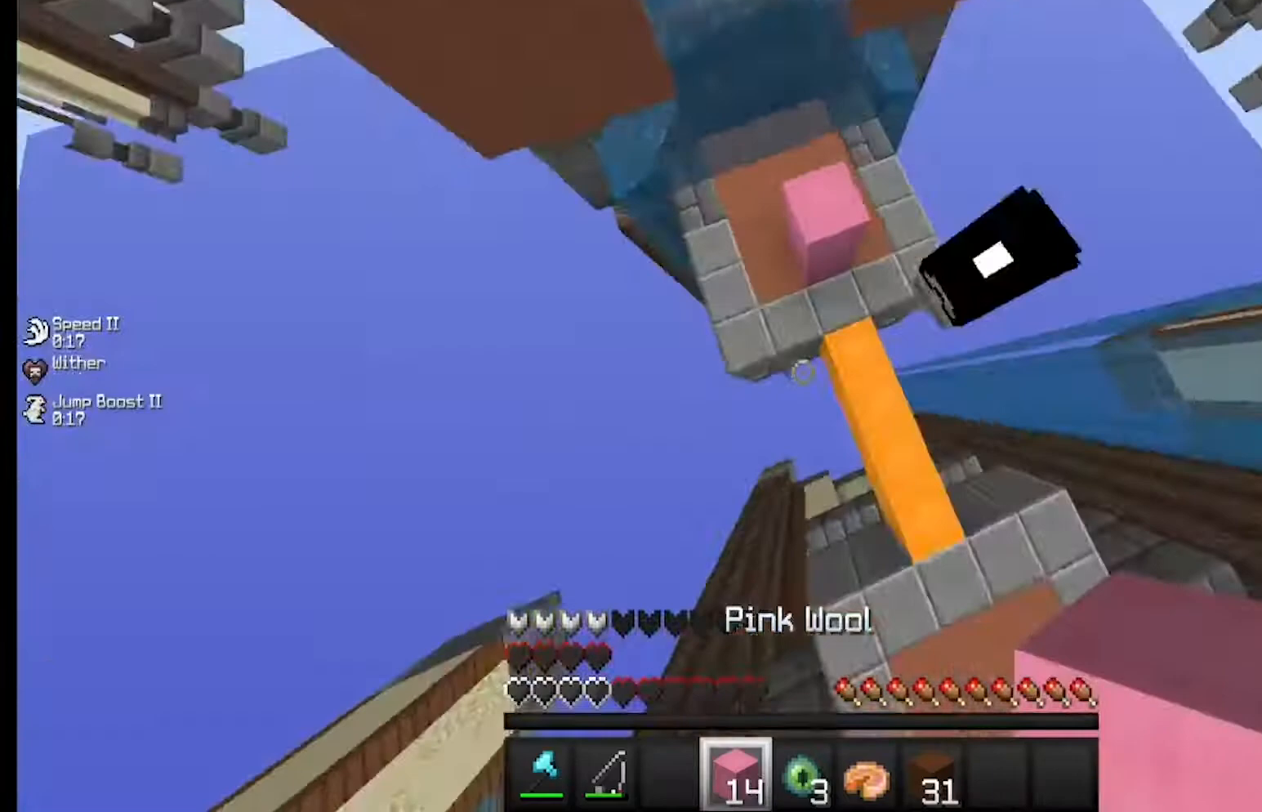
{"keys": ["w"], "mouse": [], "events": [[167, "mouse_right", "up"], [200, "d", "up"], [300, "a", "down"], [300, "mouse_right", "down"], [433, "a", "up"], [500, "mouse_right", "up"]]}
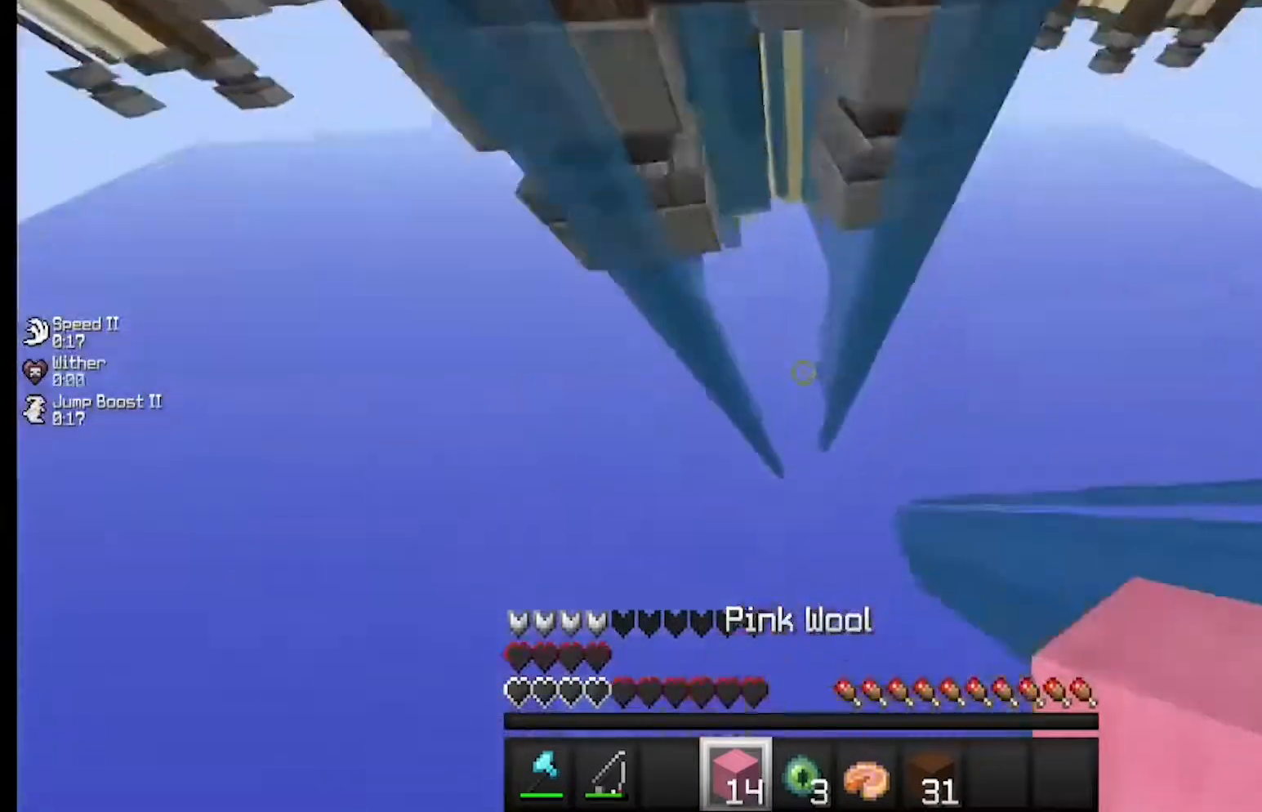
{"keys": ["w"], "mouse": ["right"], "events": [[267, "mouse_right", "down"]]}
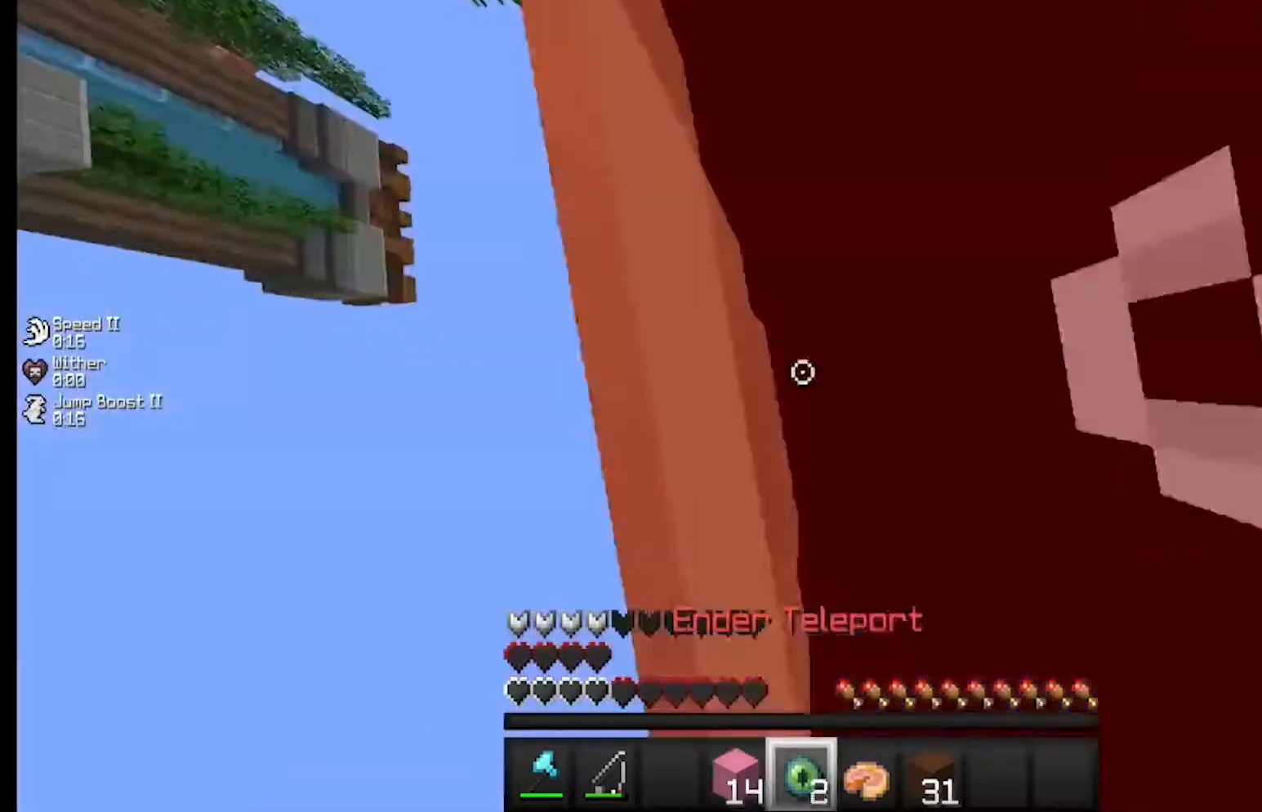
{"keys": ["w"], "mouse": [], "events": [[200, "mouse_right", "up"]]}
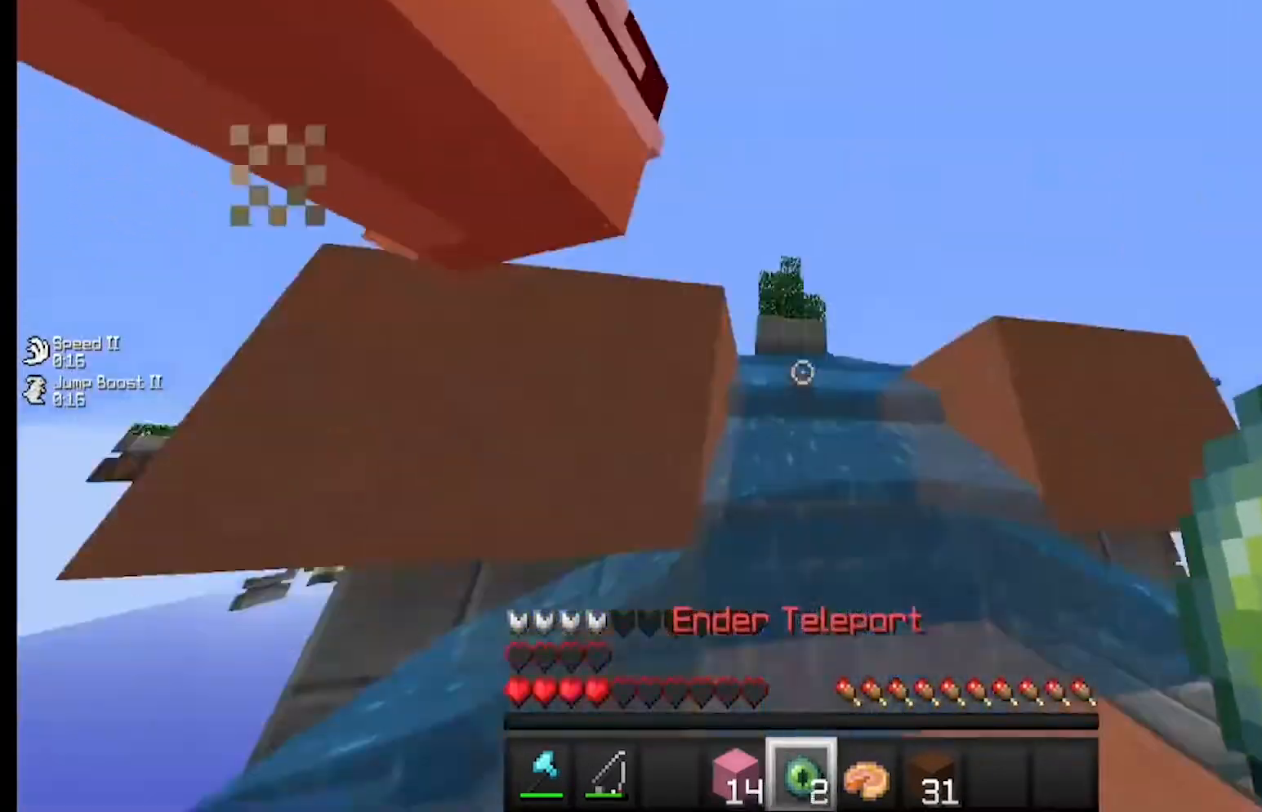
{"keys": ["d"], "mouse": [], "events": [[133, "w", "up"], [300, "d", "down"]]}
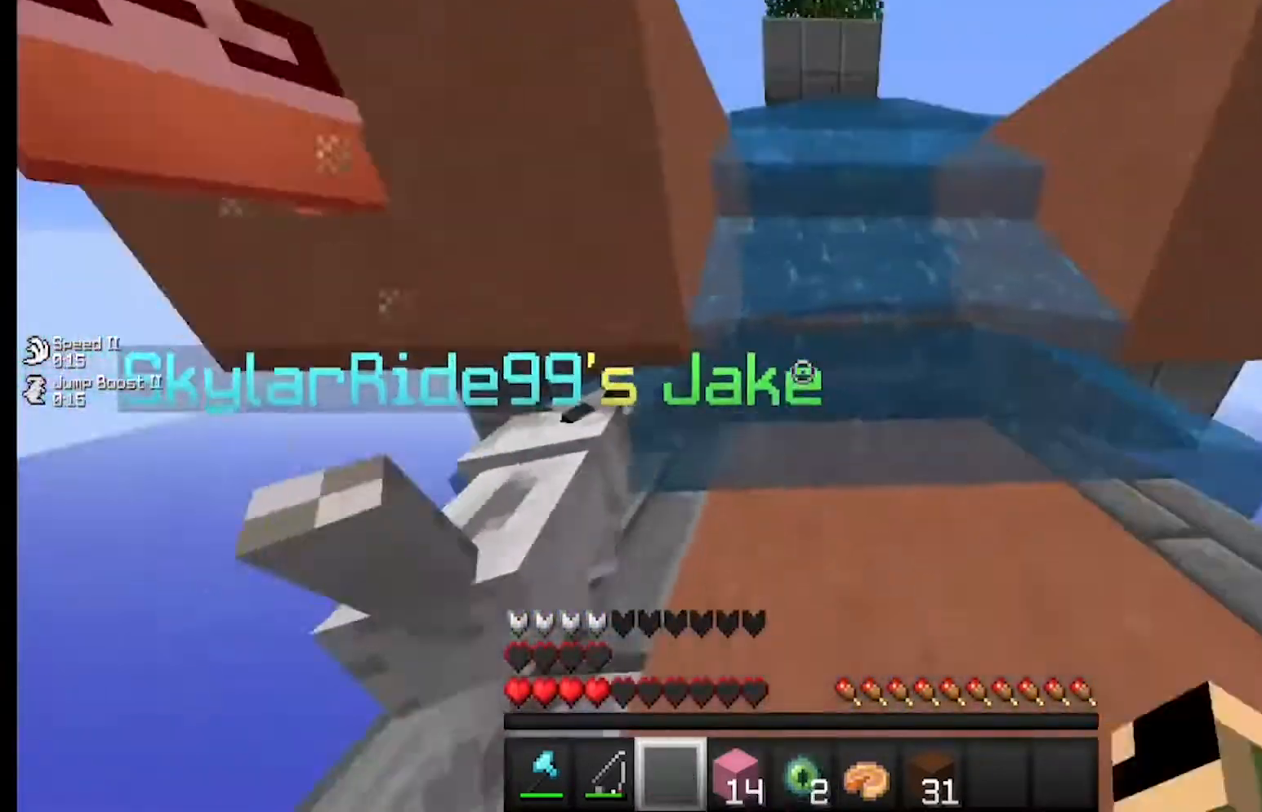
{"keys": ["w"], "mouse": ["right"], "events": [[33, "d", "up"], [200, "w", "down"], [367, "mouse_right", "down"]]}
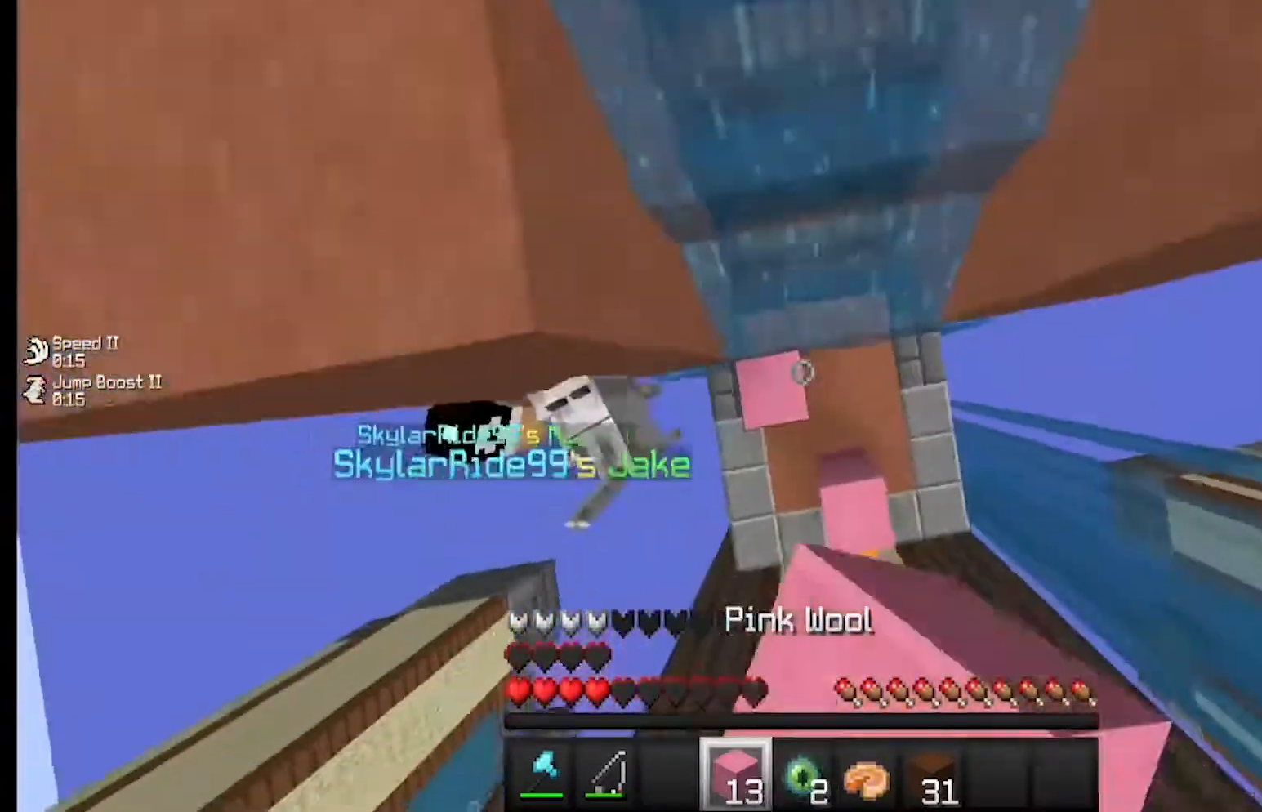
{"keys": ["w"], "mouse": ["right"], "events": [[233, "a", "down"], [400, "a", "up"]]}
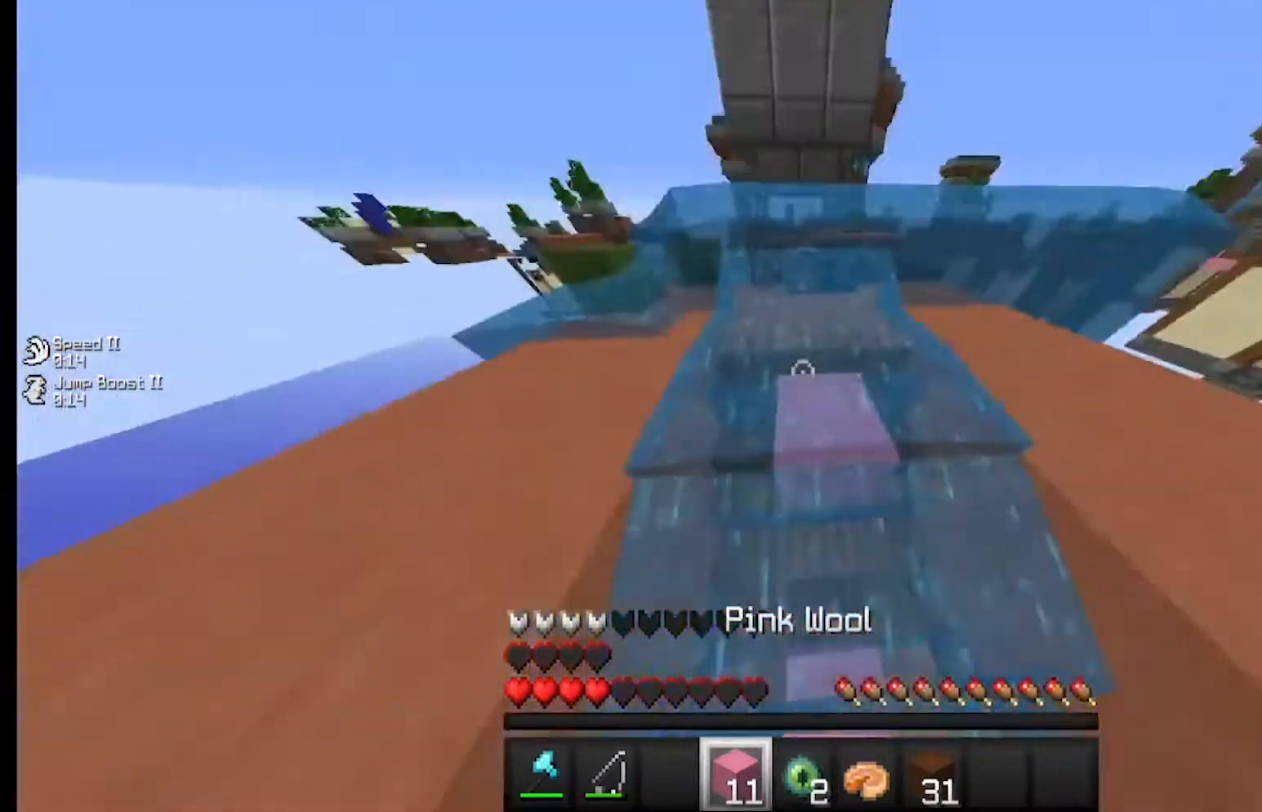
{"keys": ["w"], "mouse": ["right"], "events": [[33, "mouse_right", "up"], [133, "mouse_right", "down"], [200, "mouse_right", "up"], [300, "mouse_right", "down"]]}
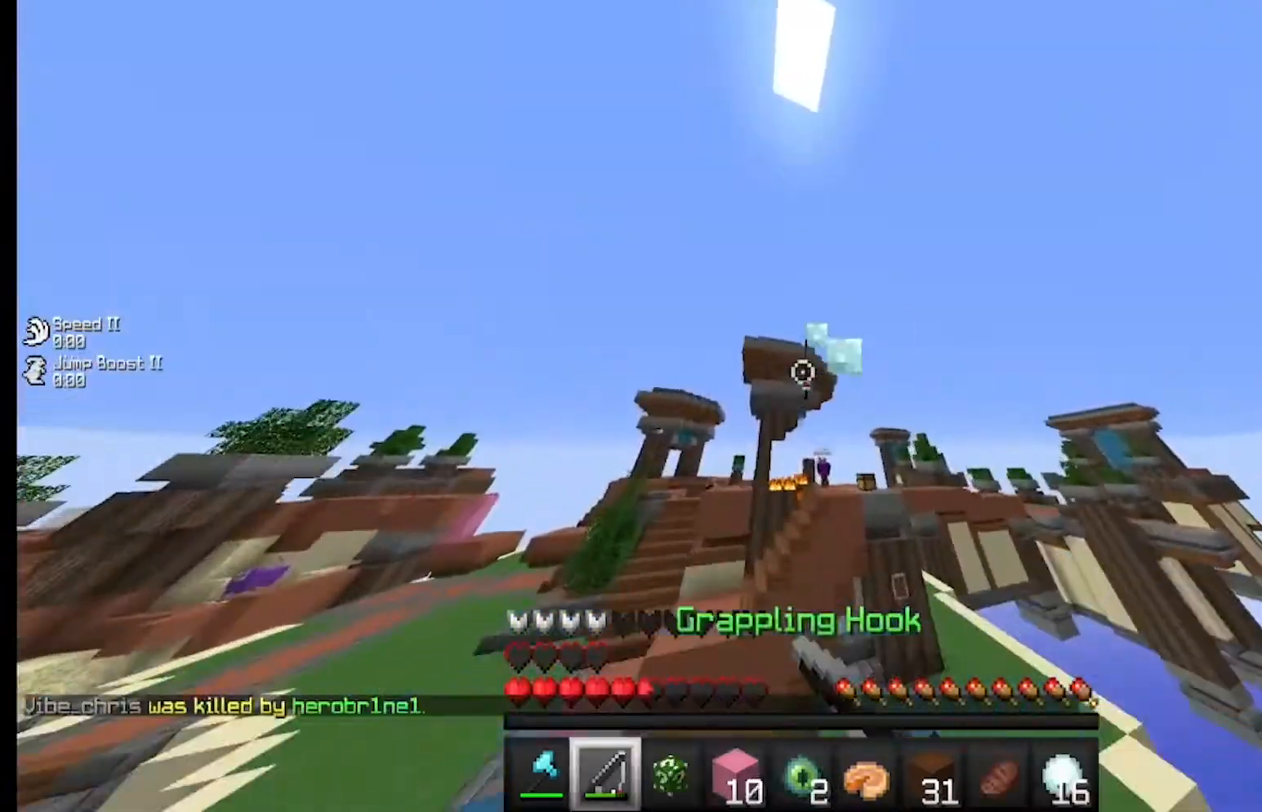
{"keys": ["w"], "mouse": [], "events": [[233, "mouse_right", "up"]]}
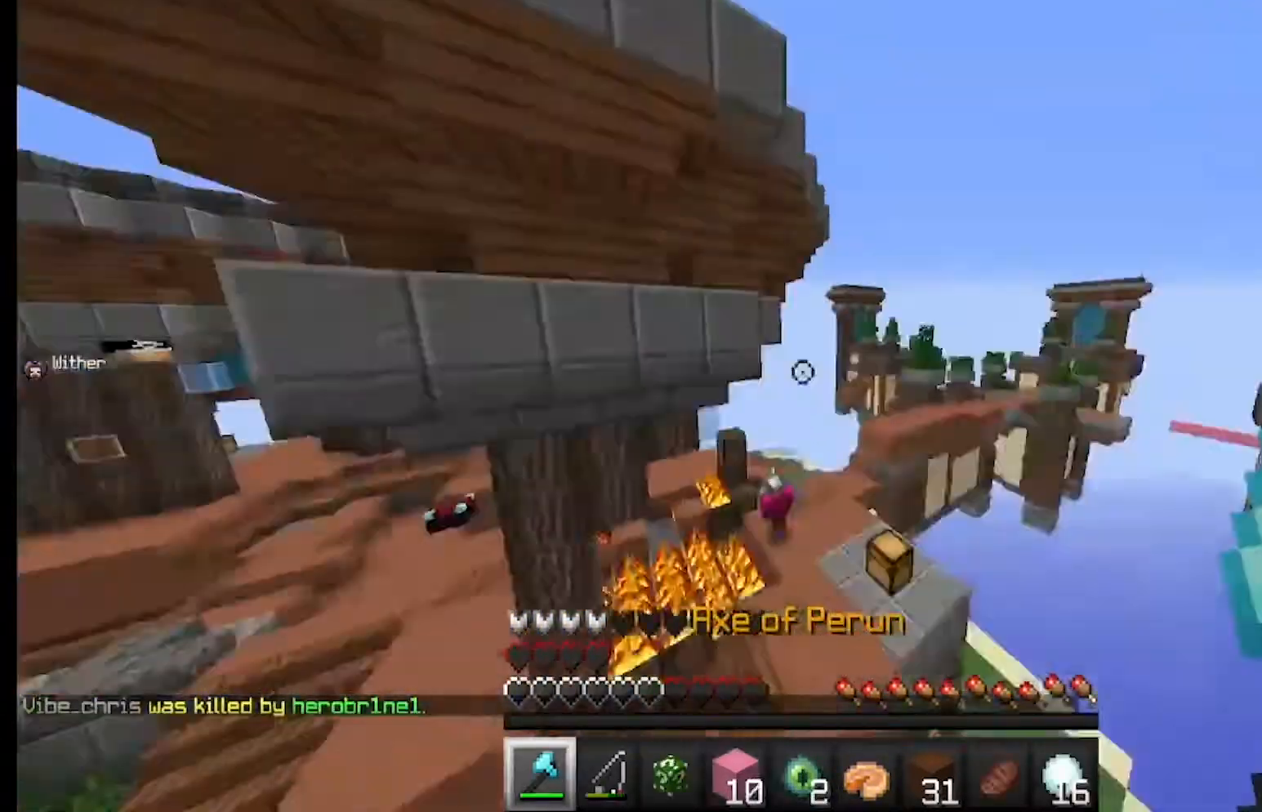
{"keys": ["w"], "mouse": [], "events": [[67, "w", "up"], [500, "w", "down"]]}
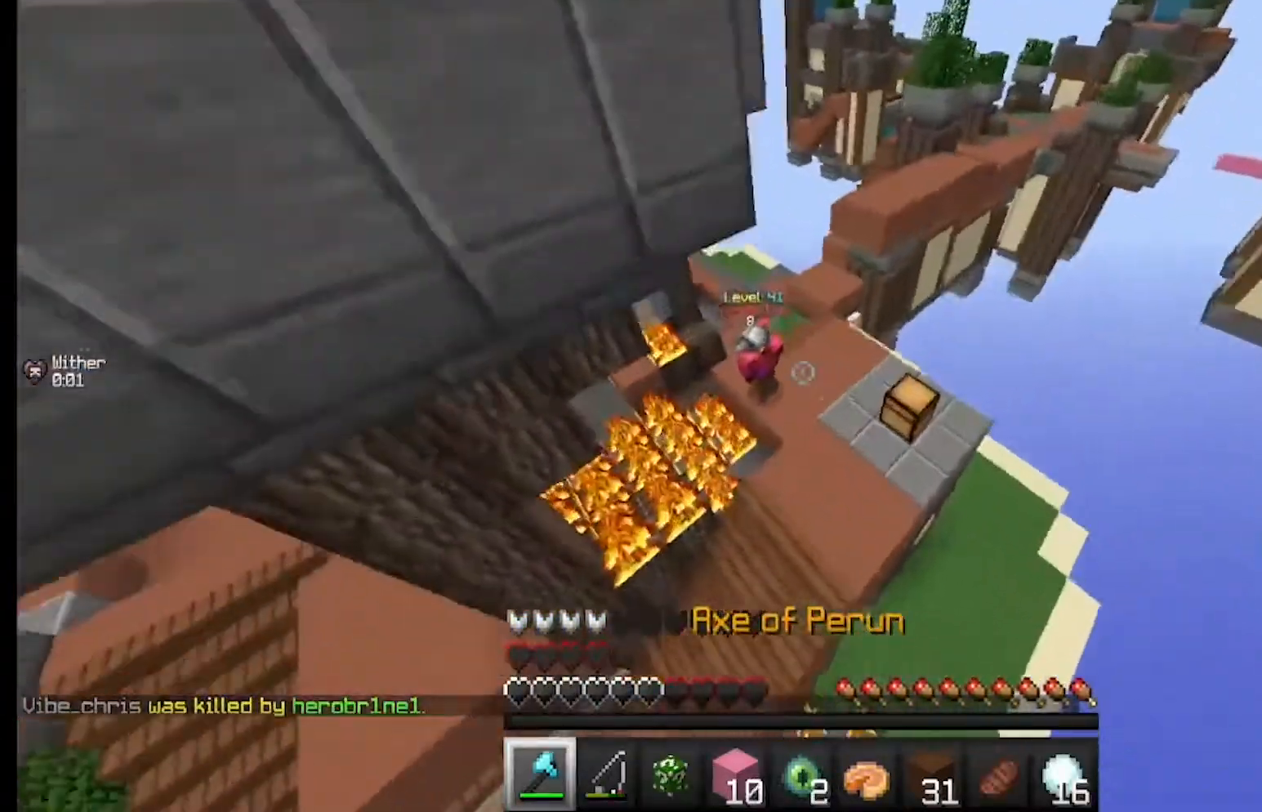
{"keys": ["w"], "mouse": [], "events": []}
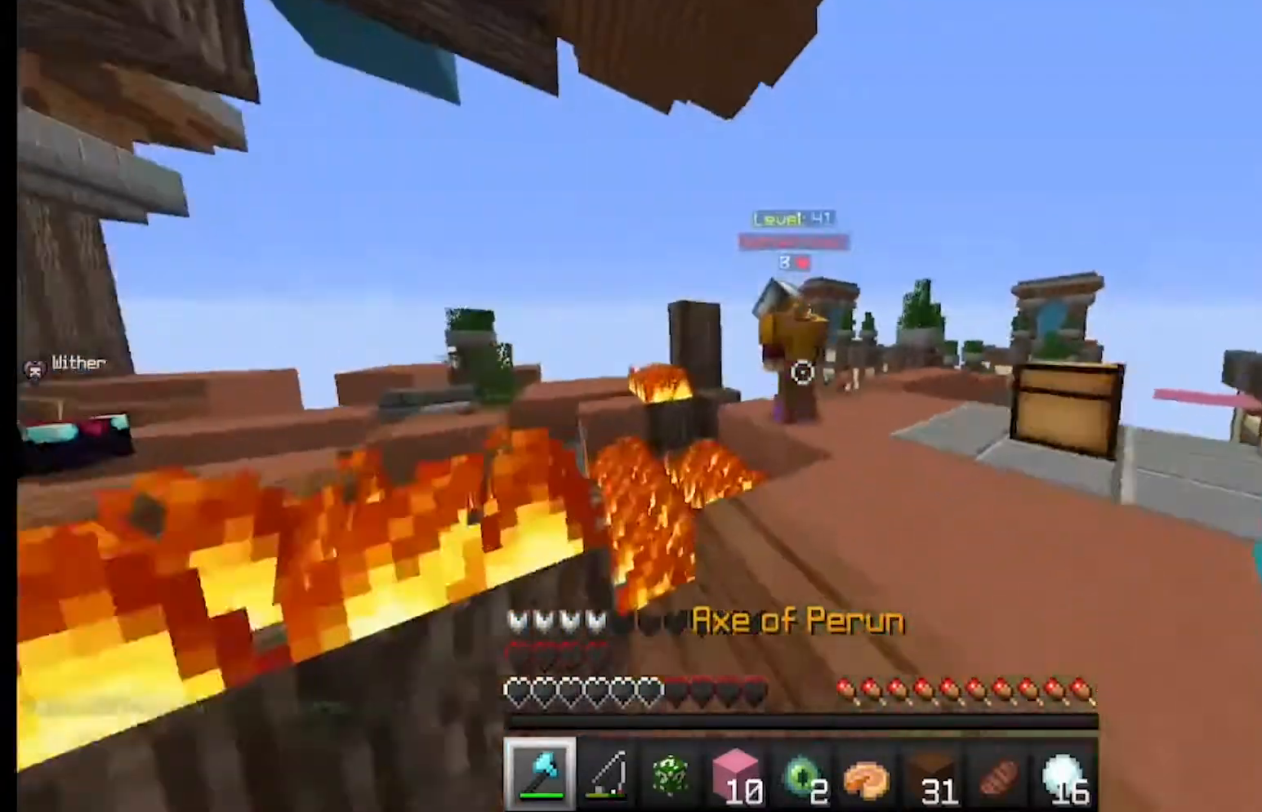
{"keys": ["w"], "mouse": ["left"], "events": [[267, "mouse_left", "down"]]}
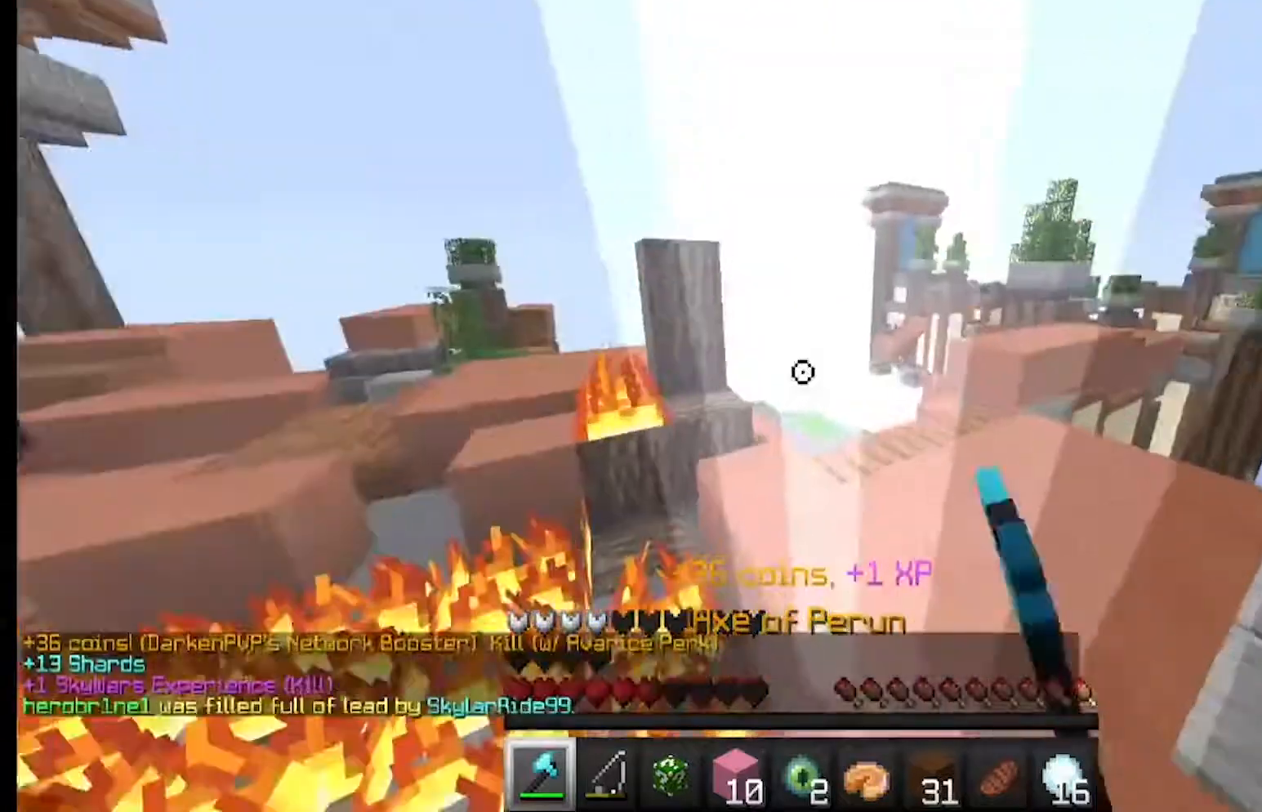
{"keys": ["w"], "mouse": [], "events": [[200, "mouse_left", "up"]]}
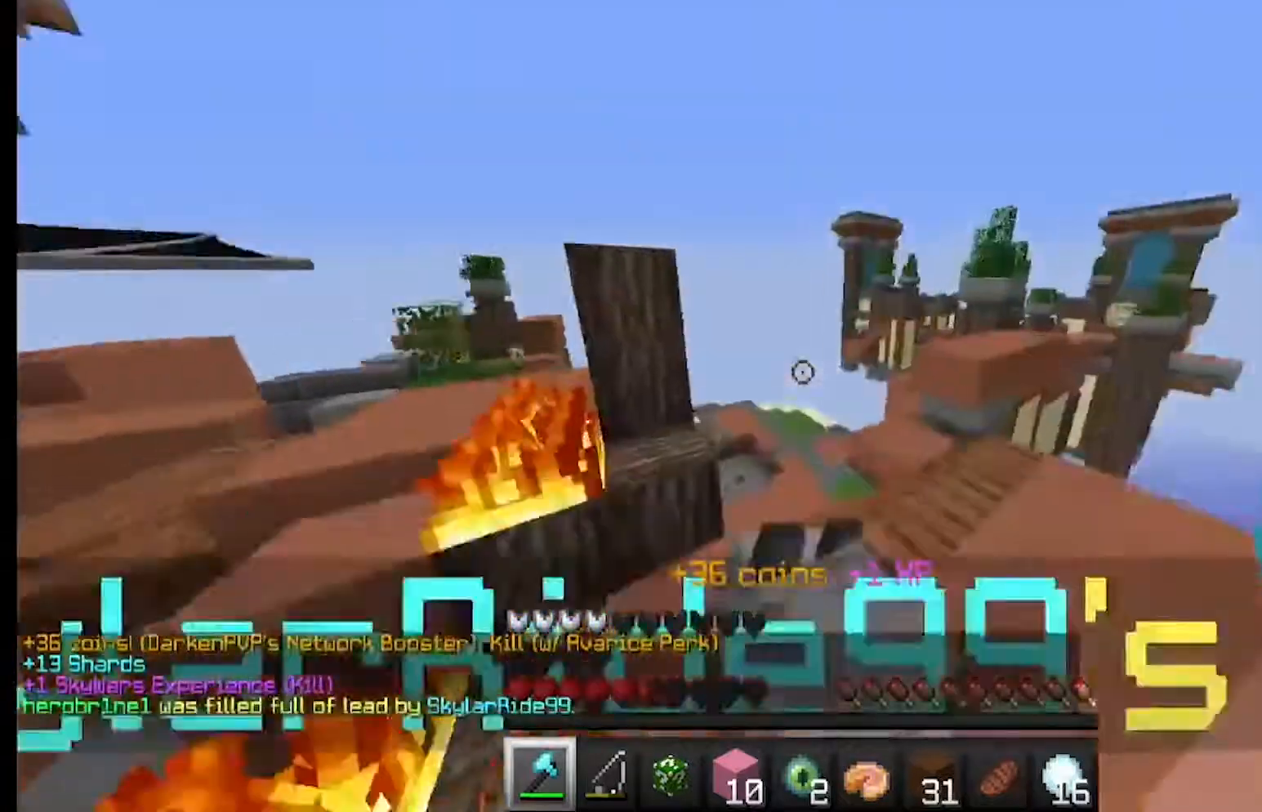
{"keys": [], "mouse": [], "events": [[33, "d", "down"], [200, "d", "up"], [233, "w", "up"]]}